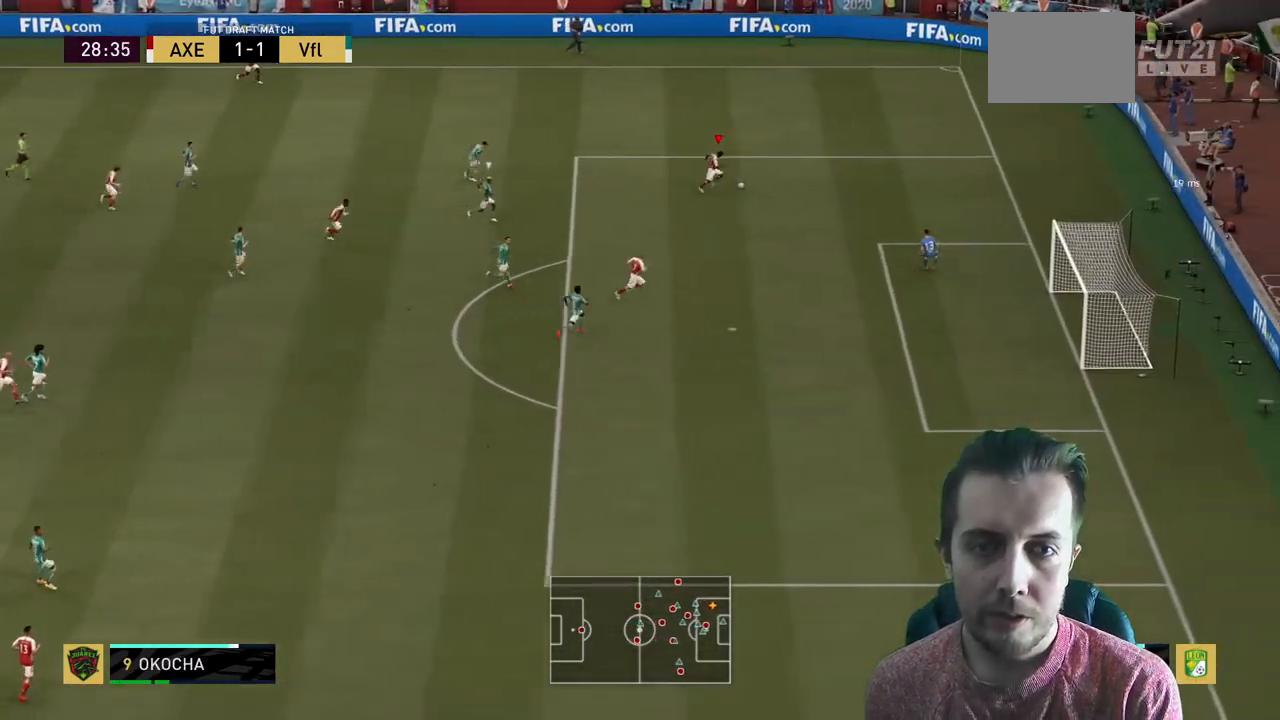
Gameplay with a controller (Xbox layout); each line is a JSON object with the inputs held at the frame after it. "events" lists button and stick changes between this image and that frame as [ms after this image, input, new state], when the widget could be followed in between. Not read: L3 R3.
{"buttons": ["R2"], "left_stick": "center", "right_stick": "center", "events": [[267, "left_stick", "down"], [467, "left_stick", "center"]]}
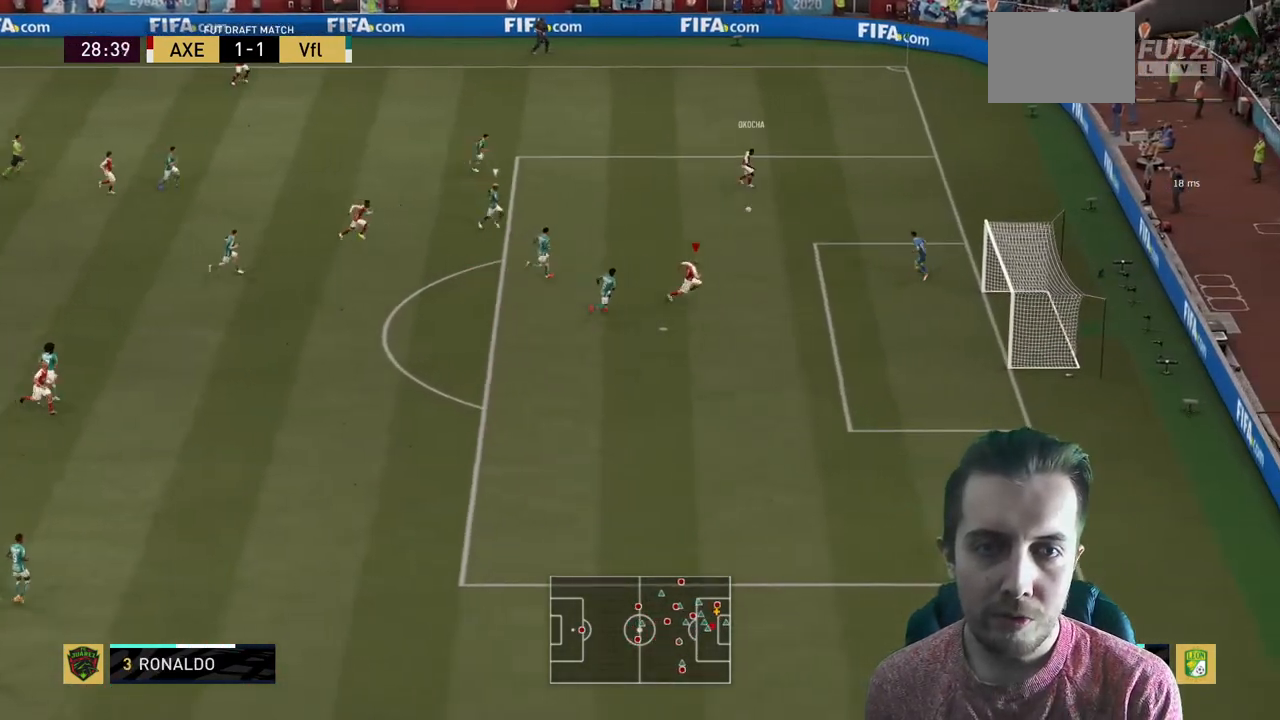
{"buttons": ["R2"], "left_stick": "up-right", "right_stick": "center", "events": [[67, "R2", "up"], [134, "left_stick", "up"], [300, "left_stick", "up-right"], [334, "R2", "down"]]}
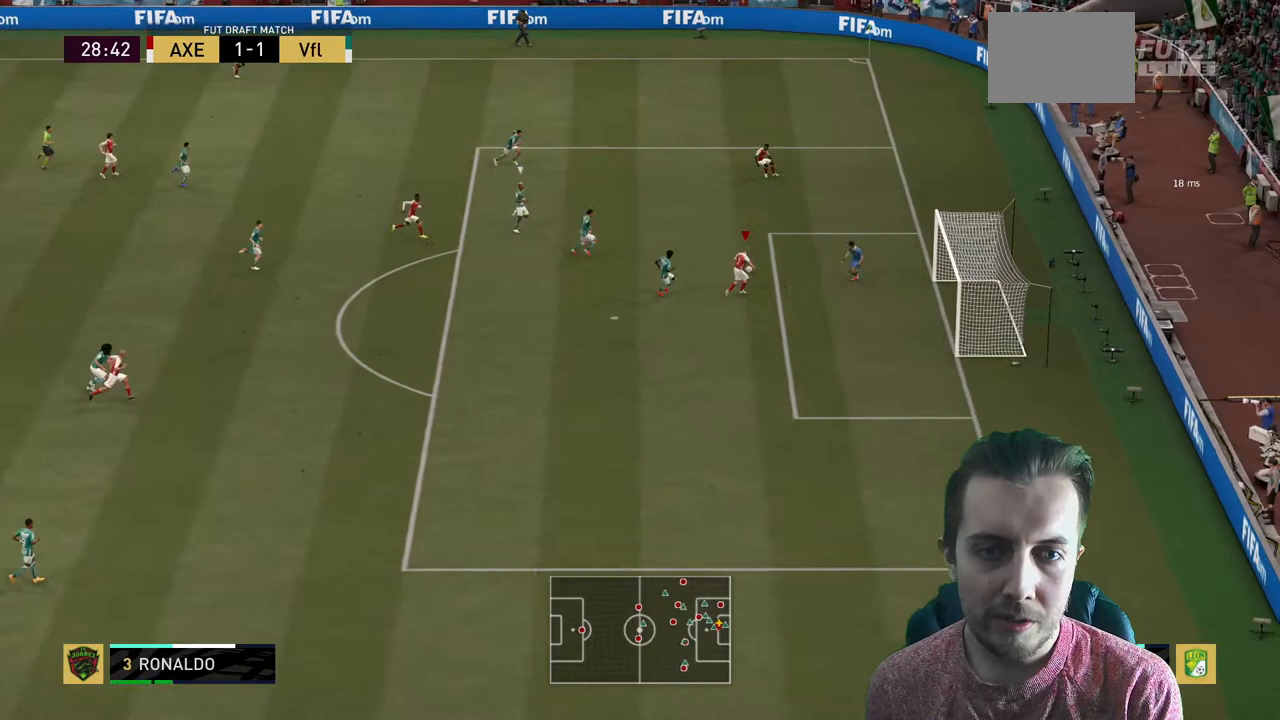
{"buttons": ["R2"], "left_stick": "right", "right_stick": "center", "events": [[33, "left_stick", "right"]]}
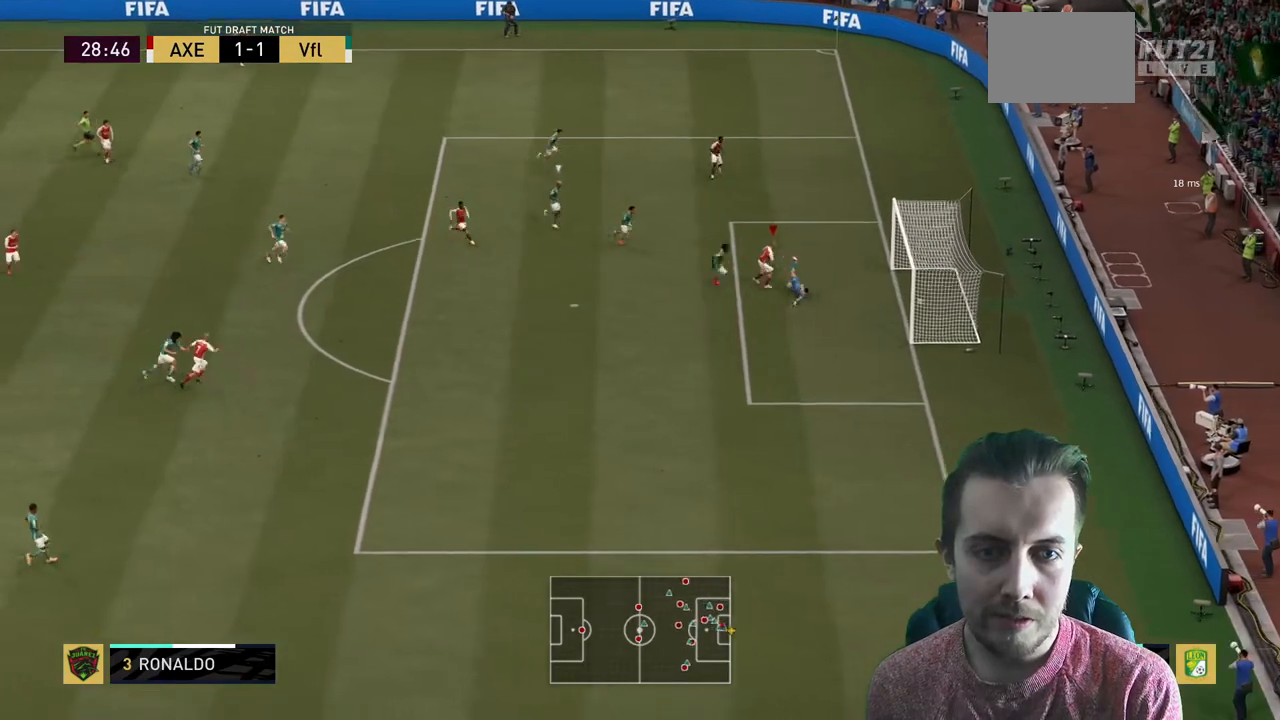
{"buttons": ["R2"], "left_stick": "up-right", "right_stick": "center", "events": [[467, "left_stick", "up-right"]]}
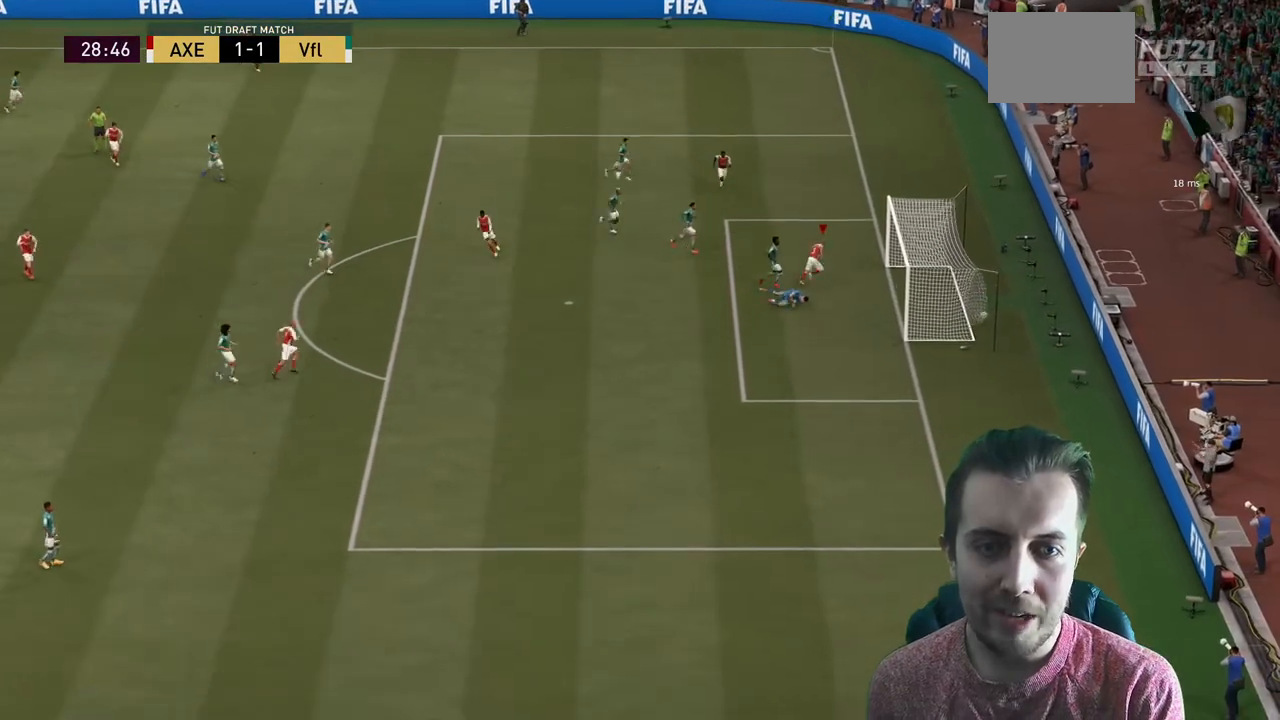
{"buttons": [], "left_stick": "up", "right_stick": "center", "events": [[133, "R2", "up"], [233, "R2", "down"], [333, "left_stick", "up"], [367, "R2", "up"]]}
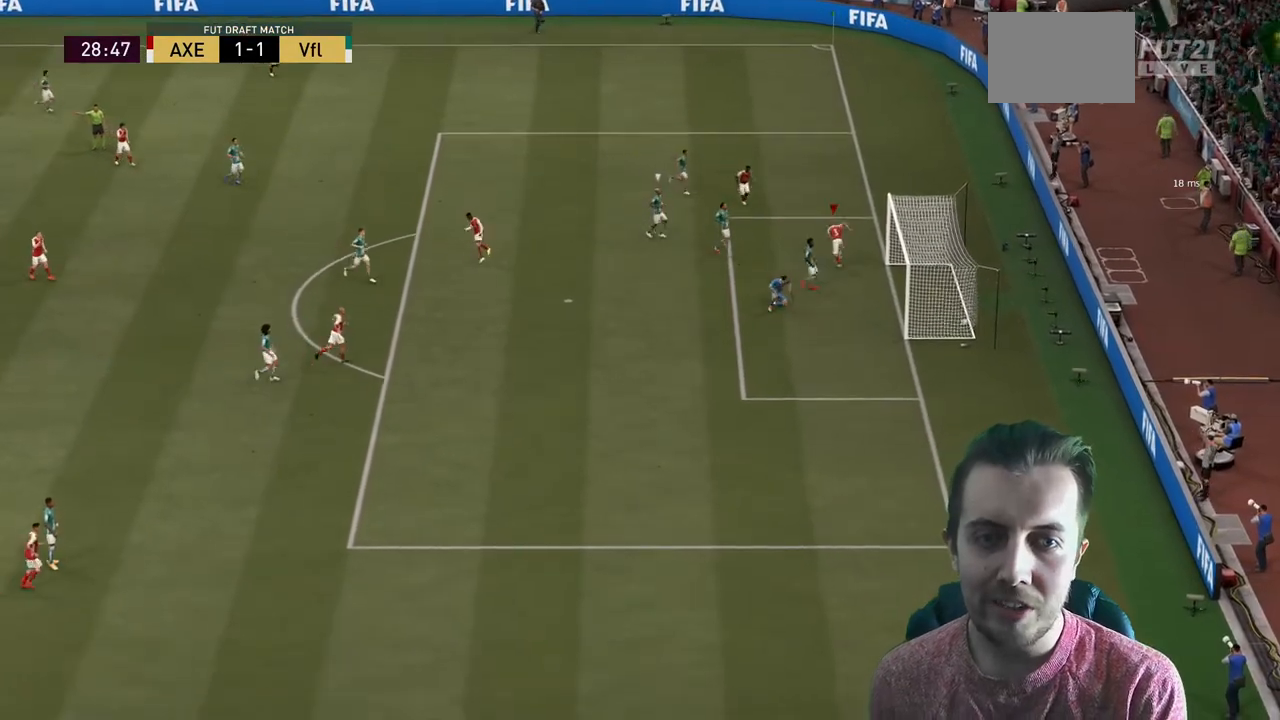
{"buttons": ["L1"], "left_stick": "up", "right_stick": "center", "events": [[401, "L1", "down"], [401, "R1", "down"], [501, "R1", "up"]]}
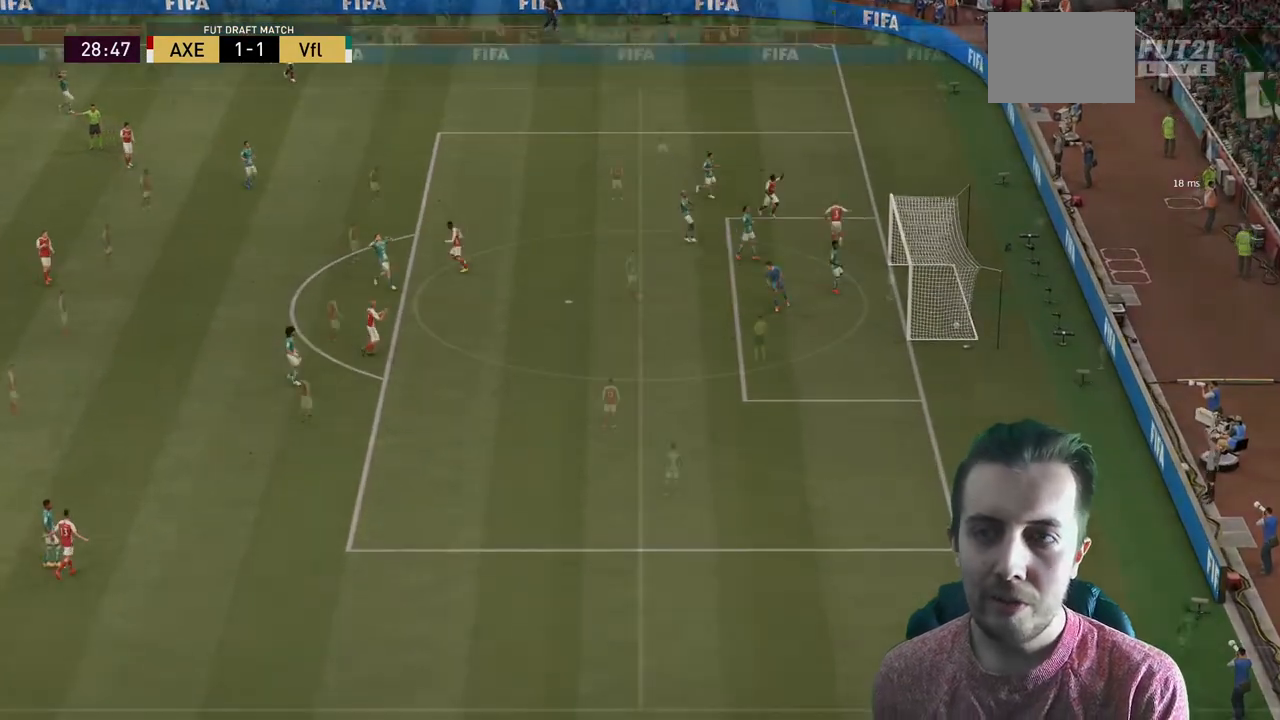
{"buttons": [], "left_stick": "center", "right_stick": "center", "events": [[33, "R1", "down"], [200, "R1", "up"], [233, "L1", "up"], [300, "left_stick", "center"]]}
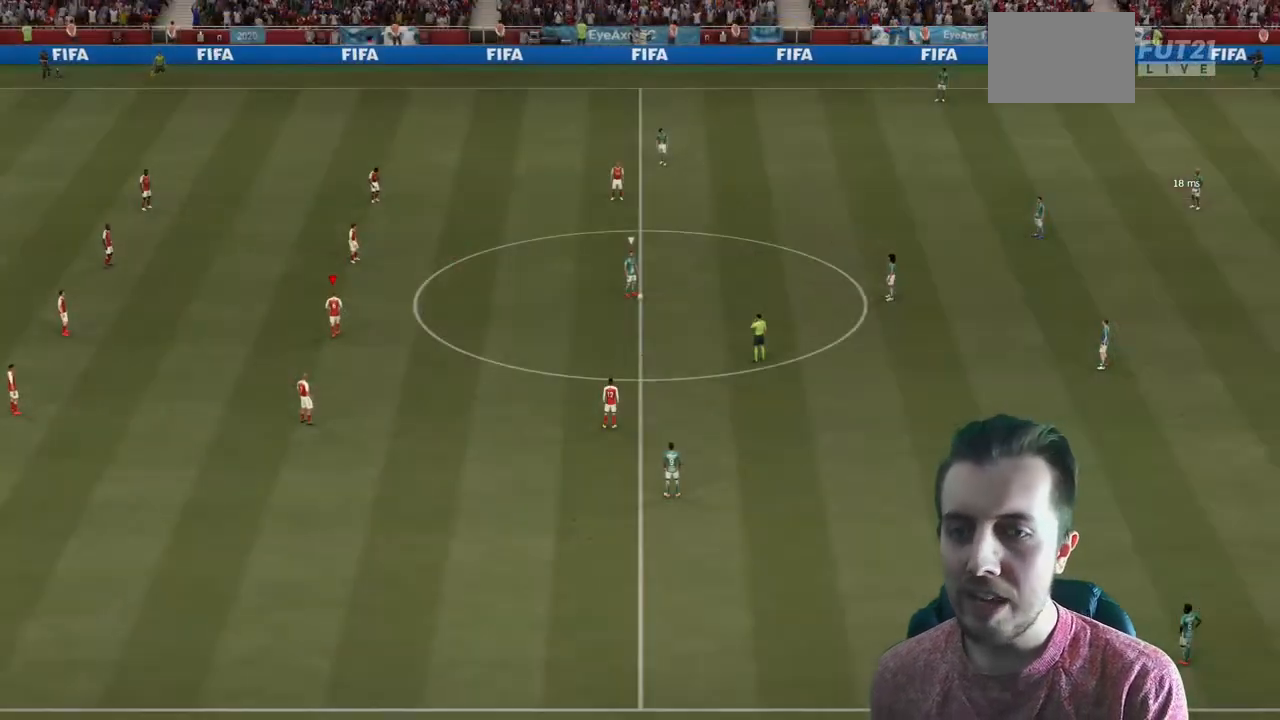
{"buttons": [], "left_stick": "right", "right_stick": "up", "events": [[234, "X", "down"], [334, "X", "up"], [467, "left_stick", "right"], [501, "right_stick", "up"]]}
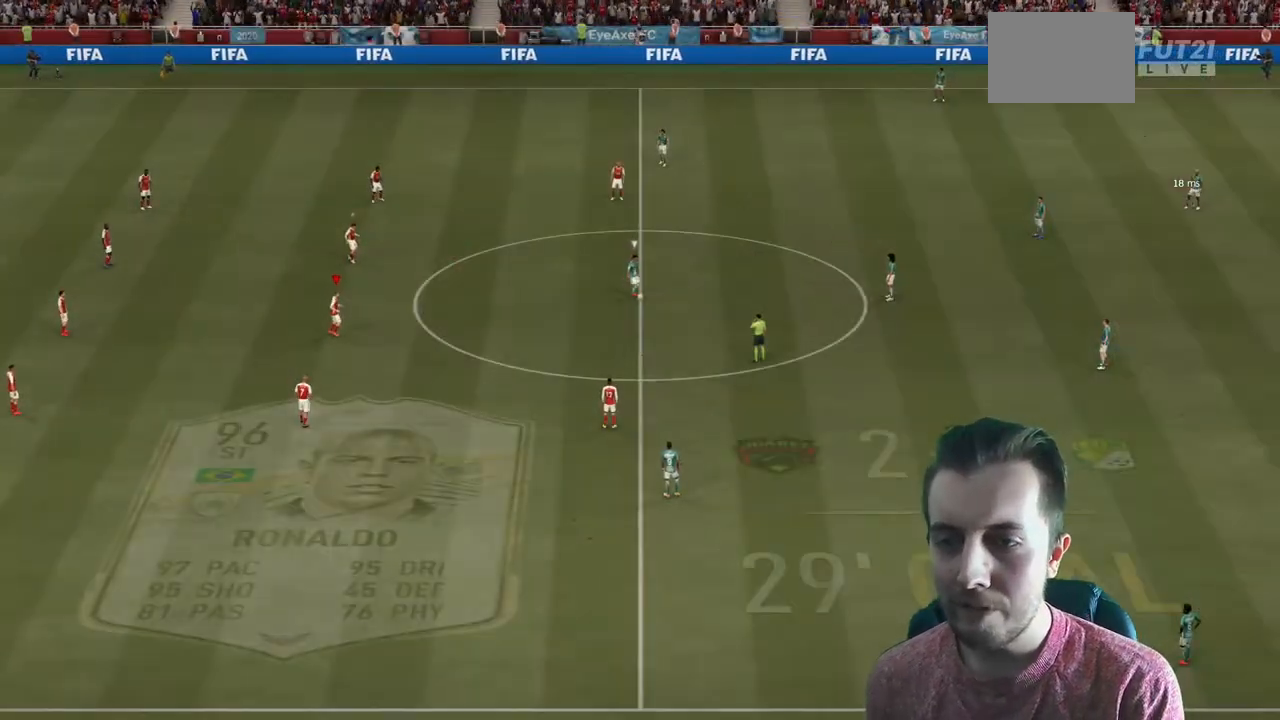
{"buttons": ["R2"], "left_stick": "down-right", "right_stick": "center", "events": [[133, "R2", "down"], [133, "left_stick", "down-right"], [133, "right_stick", "center"]]}
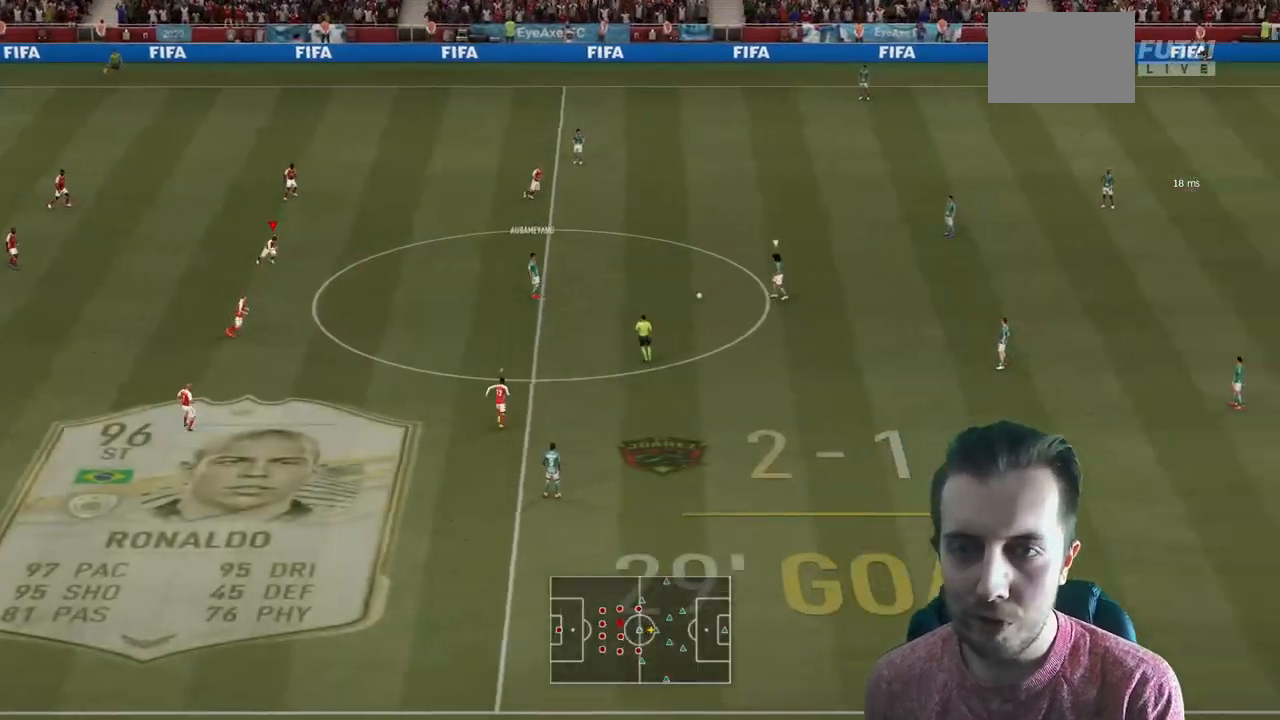
{"buttons": ["R2"], "left_stick": "down-right", "right_stick": "center", "events": []}
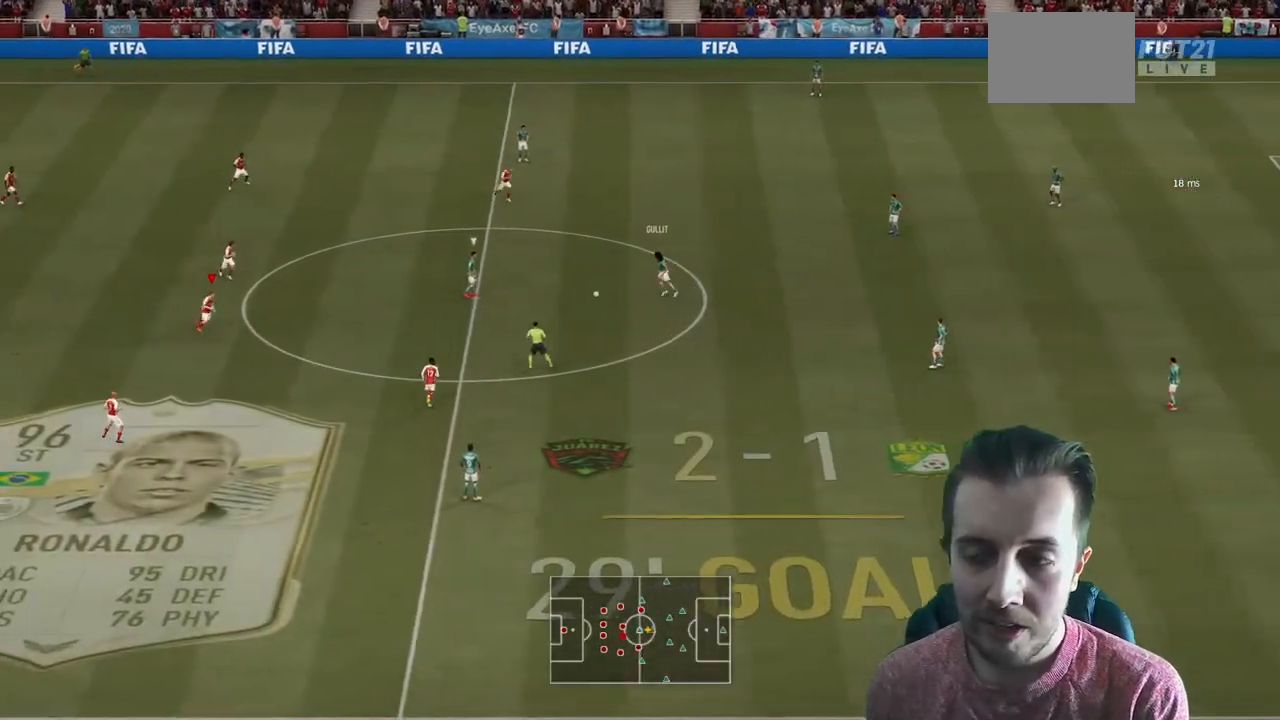
{"buttons": ["R2"], "left_stick": "down-right", "right_stick": "center", "events": []}
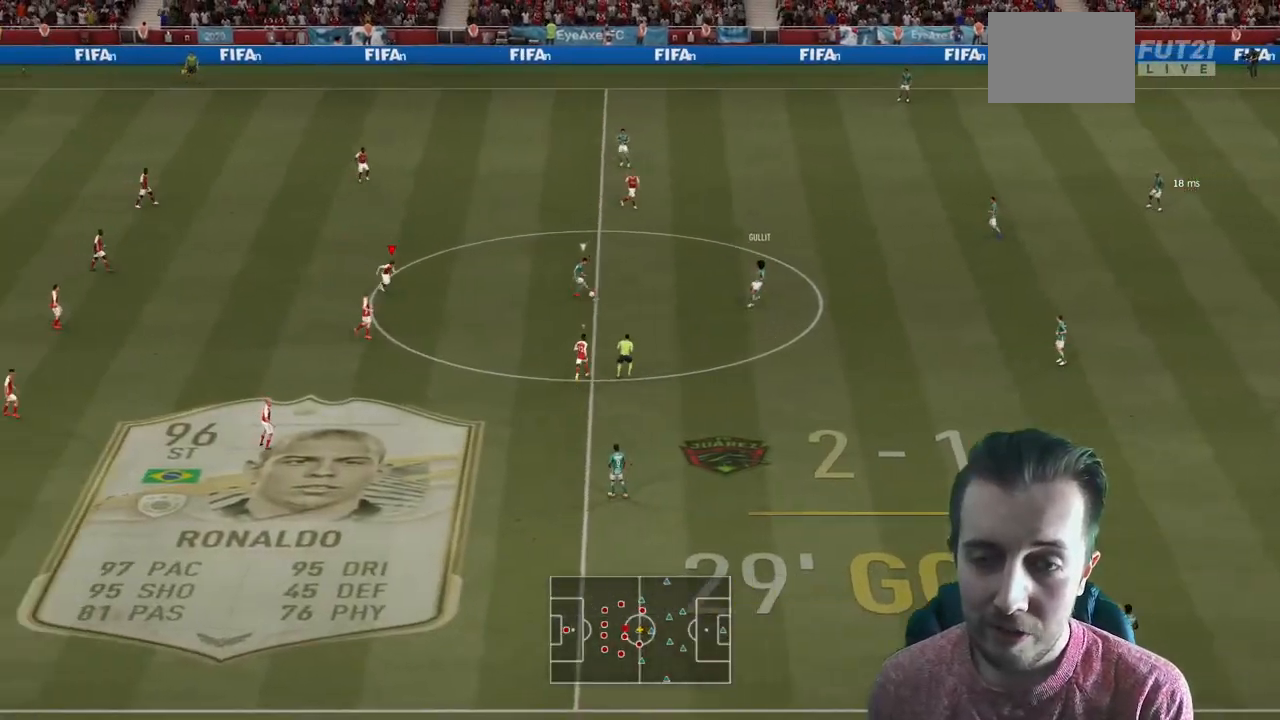
{"buttons": ["L2", "R2"], "left_stick": "up-right", "right_stick": "center", "events": [[34, "left_stick", "up-right"], [67, "L2", "down"]]}
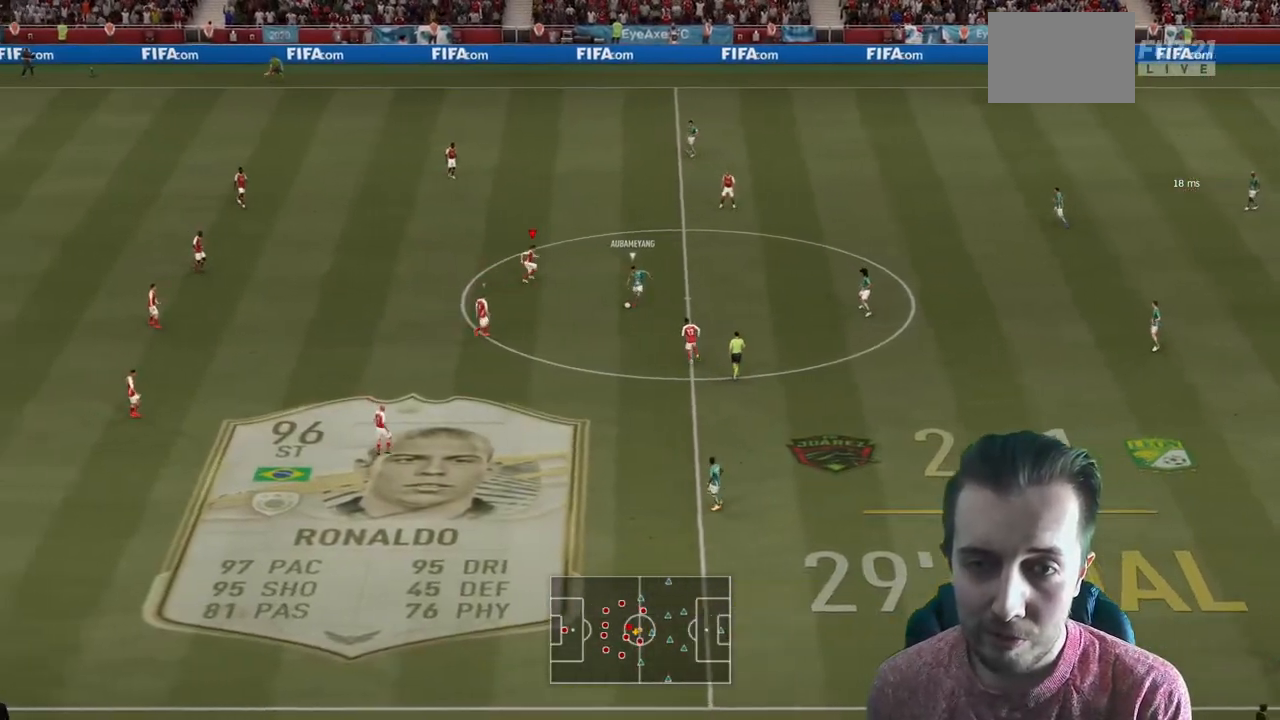
{"buttons": ["R2"], "left_stick": "down-left", "right_stick": "center", "events": [[100, "left_stick", "up-left"], [200, "left_stick", "left"], [467, "L2", "up"], [467, "left_stick", "down-left"]]}
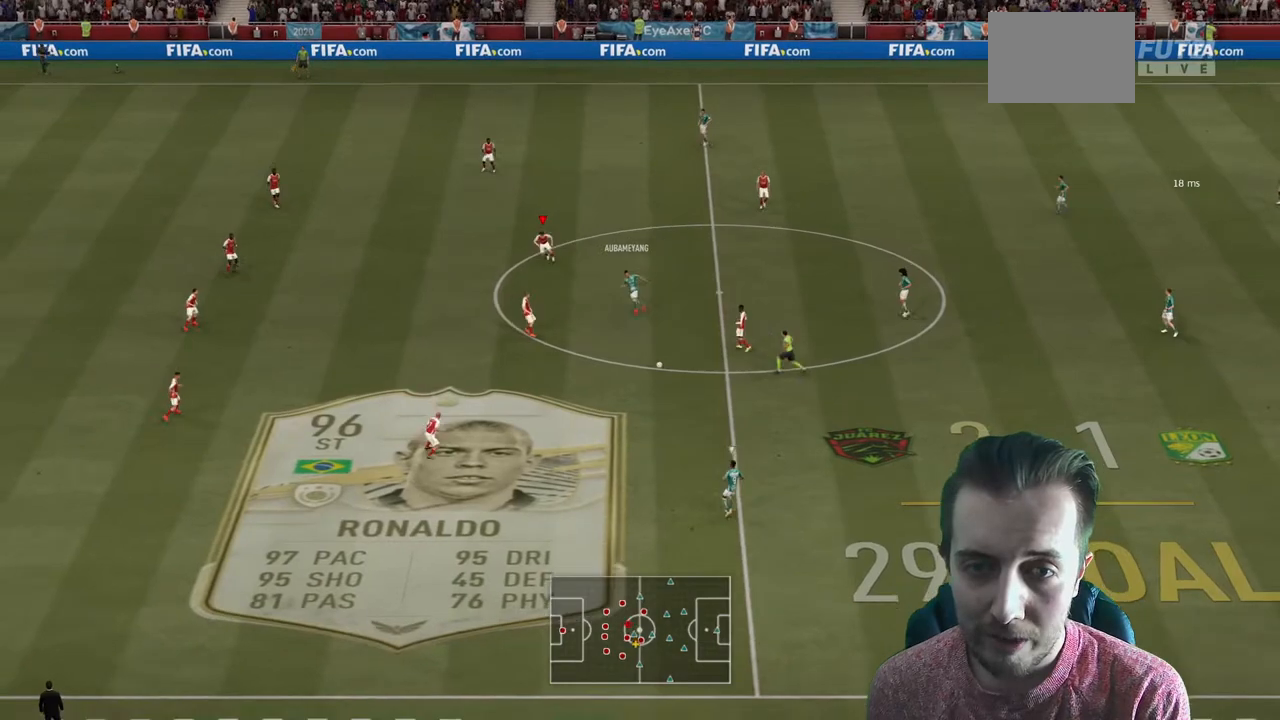
{"buttons": ["R2"], "left_stick": "down-right", "right_stick": "center", "events": [[134, "left_stick", "down"], [200, "L1", "down"], [267, "L1", "up"], [401, "left_stick", "down-right"]]}
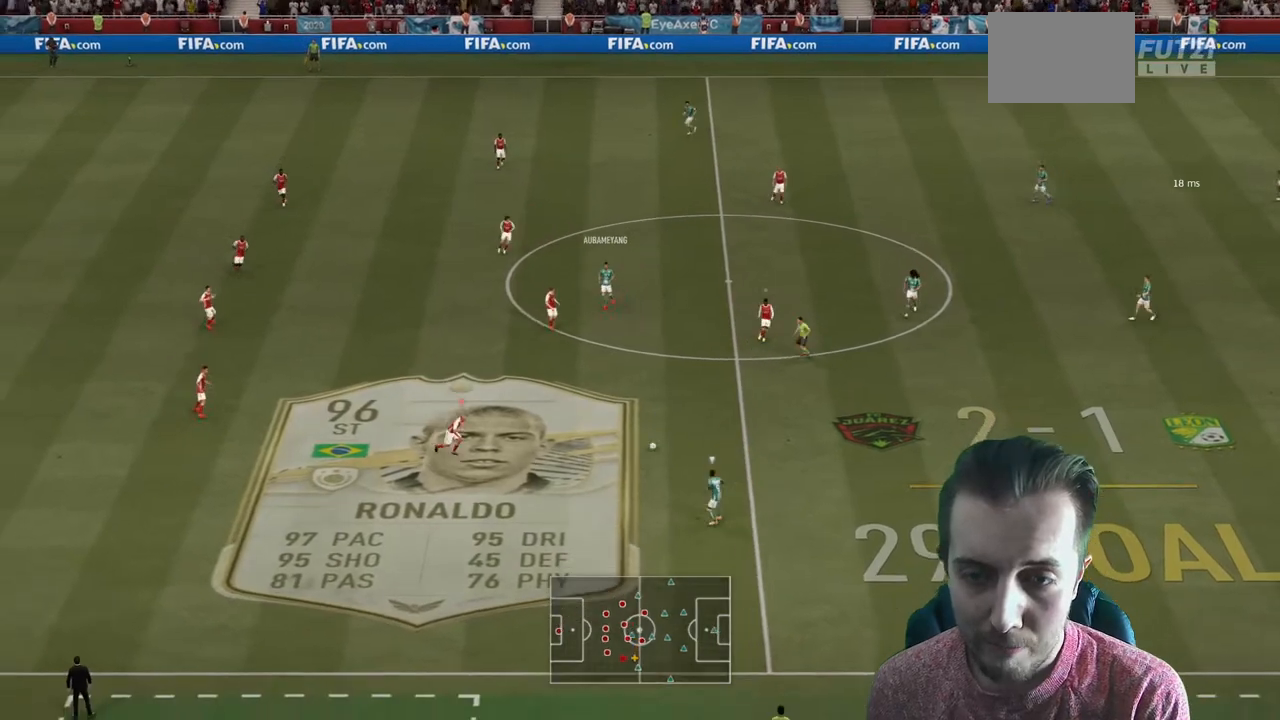
{"buttons": ["L2", "R2"], "left_stick": "down", "right_stick": "center", "events": [[400, "L2", "down"], [467, "left_stick", "down"]]}
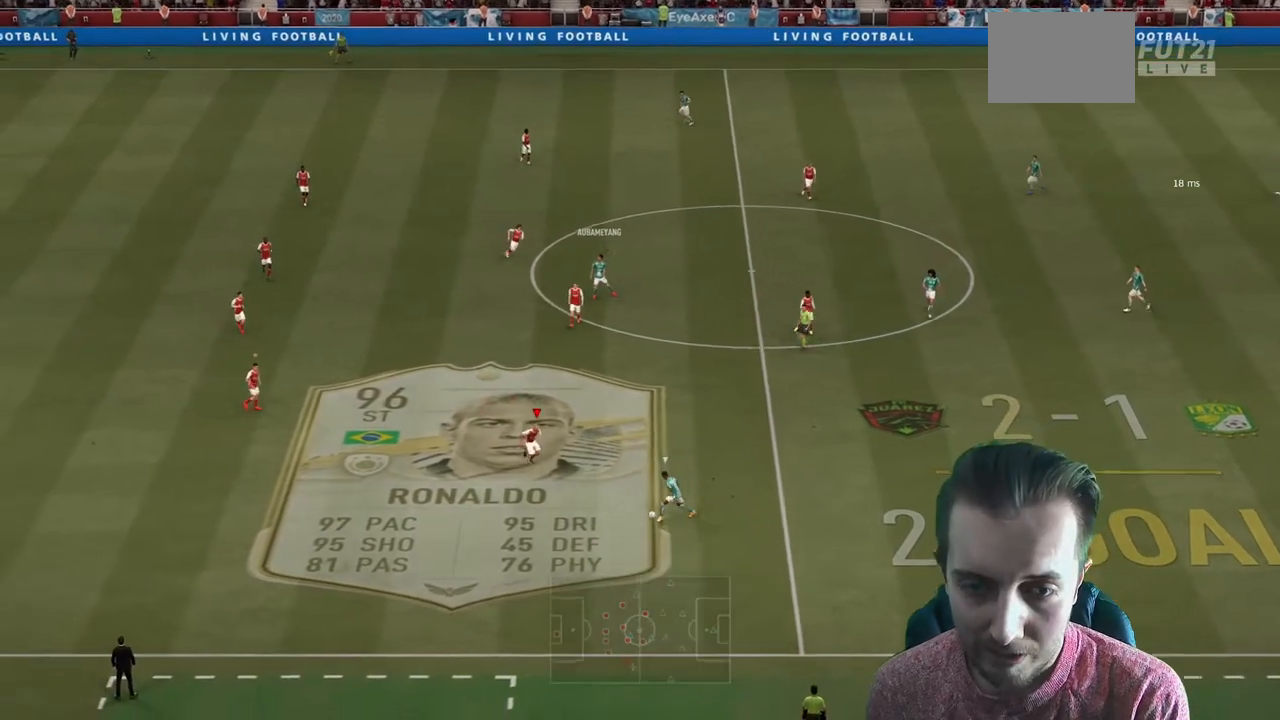
{"buttons": ["L2"], "left_stick": "down-left", "right_stick": "center", "events": [[134, "R2", "up"], [501, "left_stick", "down-left"]]}
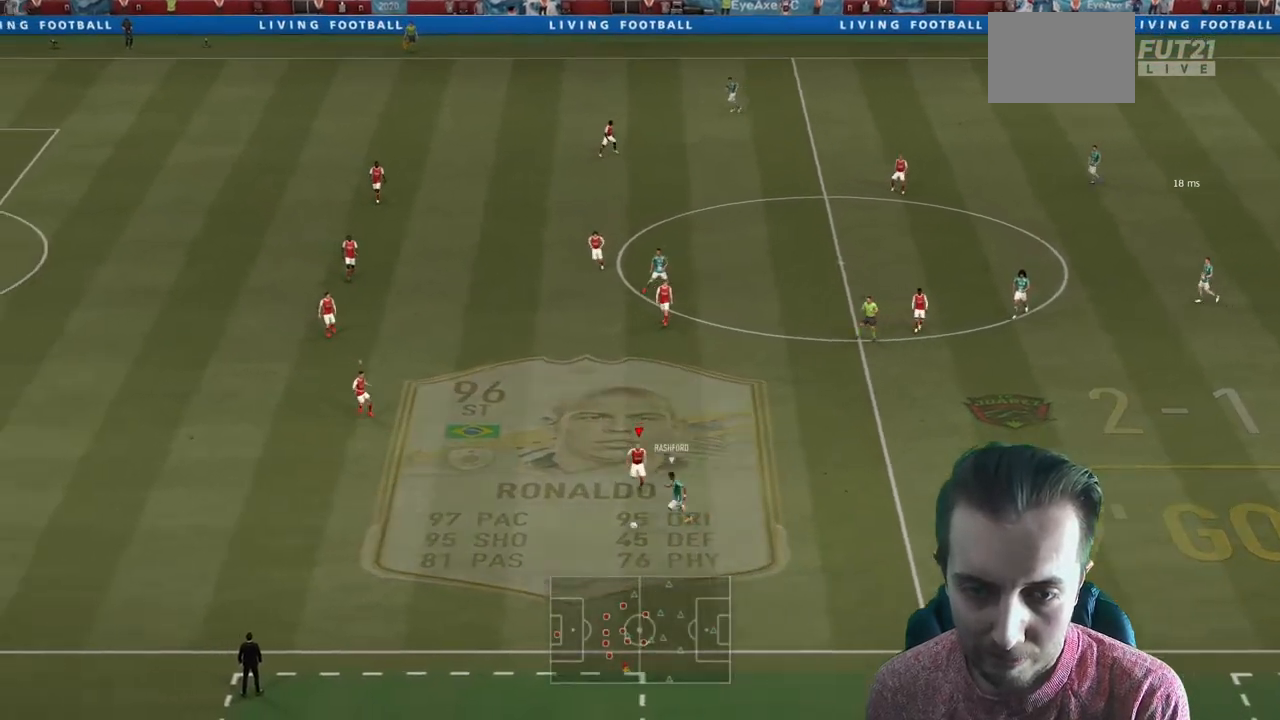
{"buttons": ["R2"], "left_stick": "left", "right_stick": "center", "events": [[33, "R2", "down"], [133, "left_stick", "left"], [200, "L2", "up"]]}
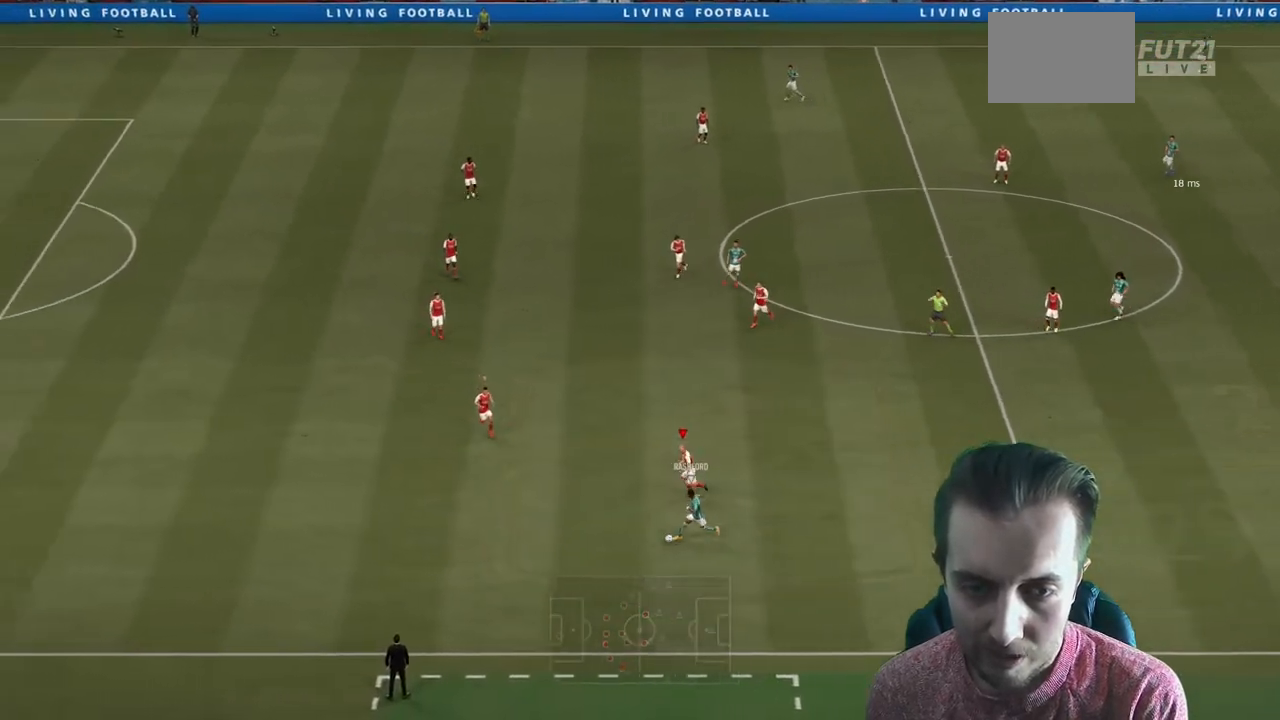
{"buttons": ["R2"], "left_stick": "left", "right_stick": "center", "events": []}
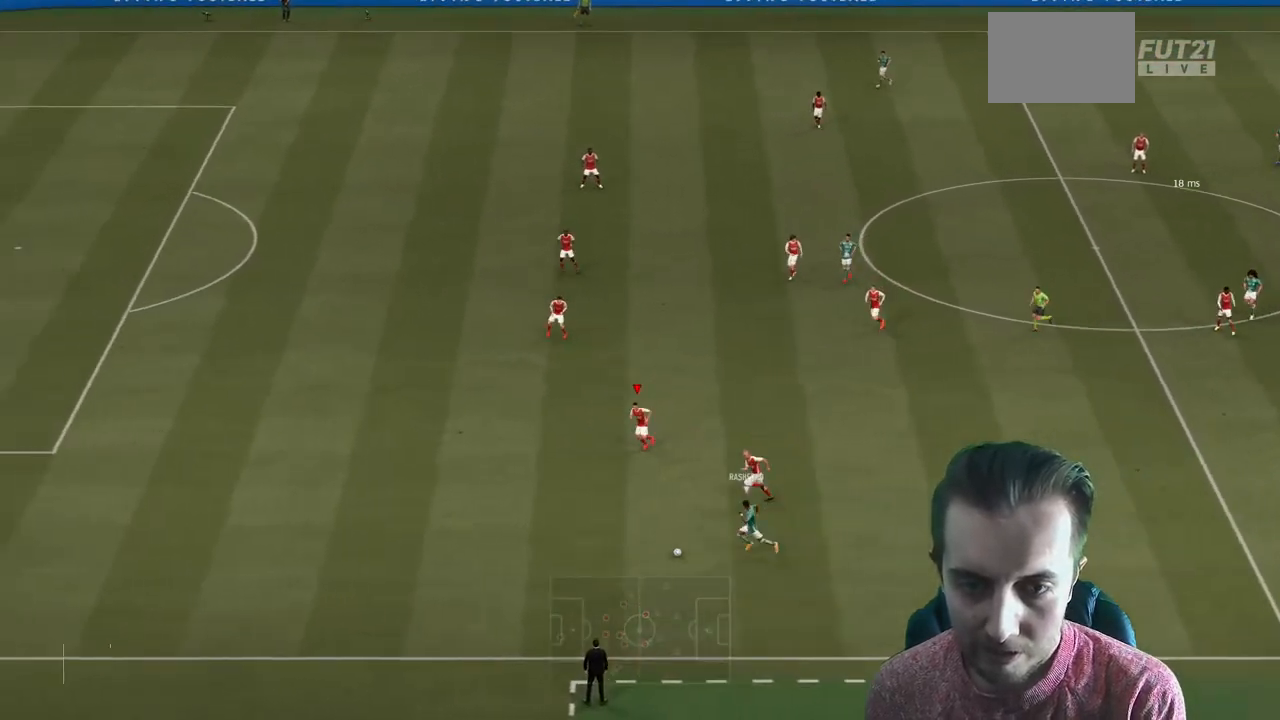
{"buttons": ["R2"], "left_stick": "left", "right_stick": "center"}
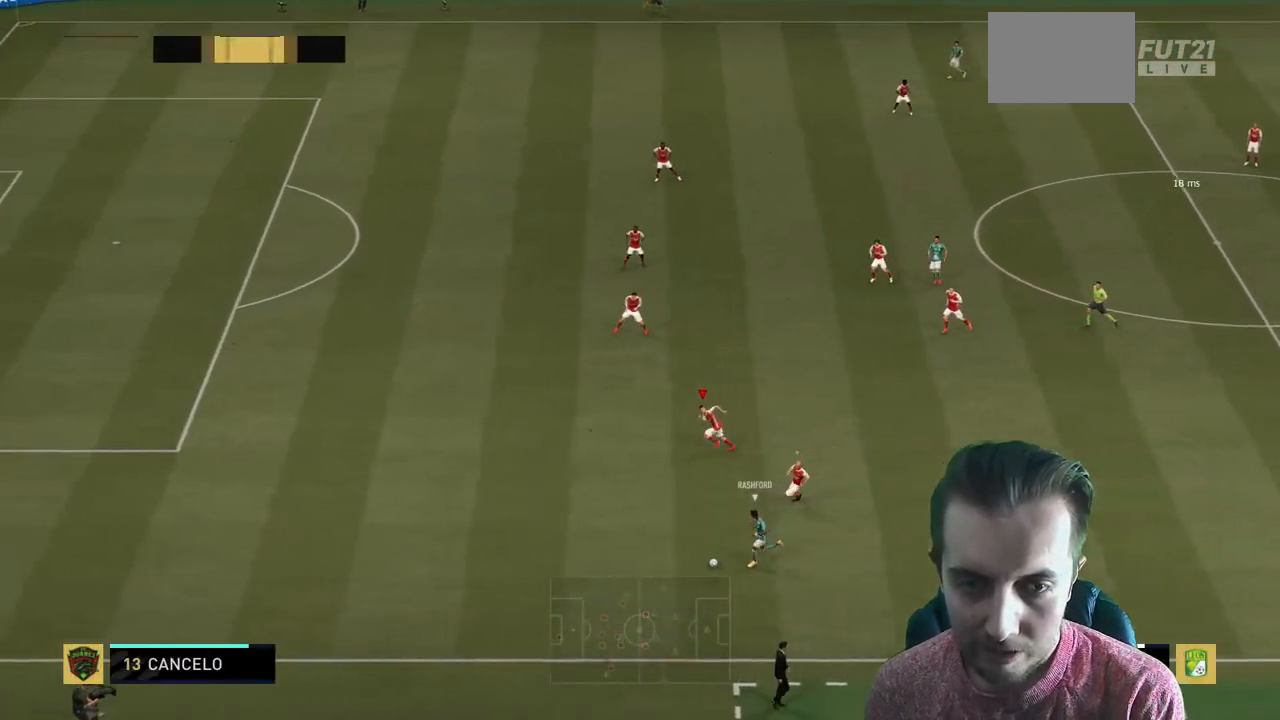
{"buttons": ["R2"], "left_stick": "left", "right_stick": "center", "events": []}
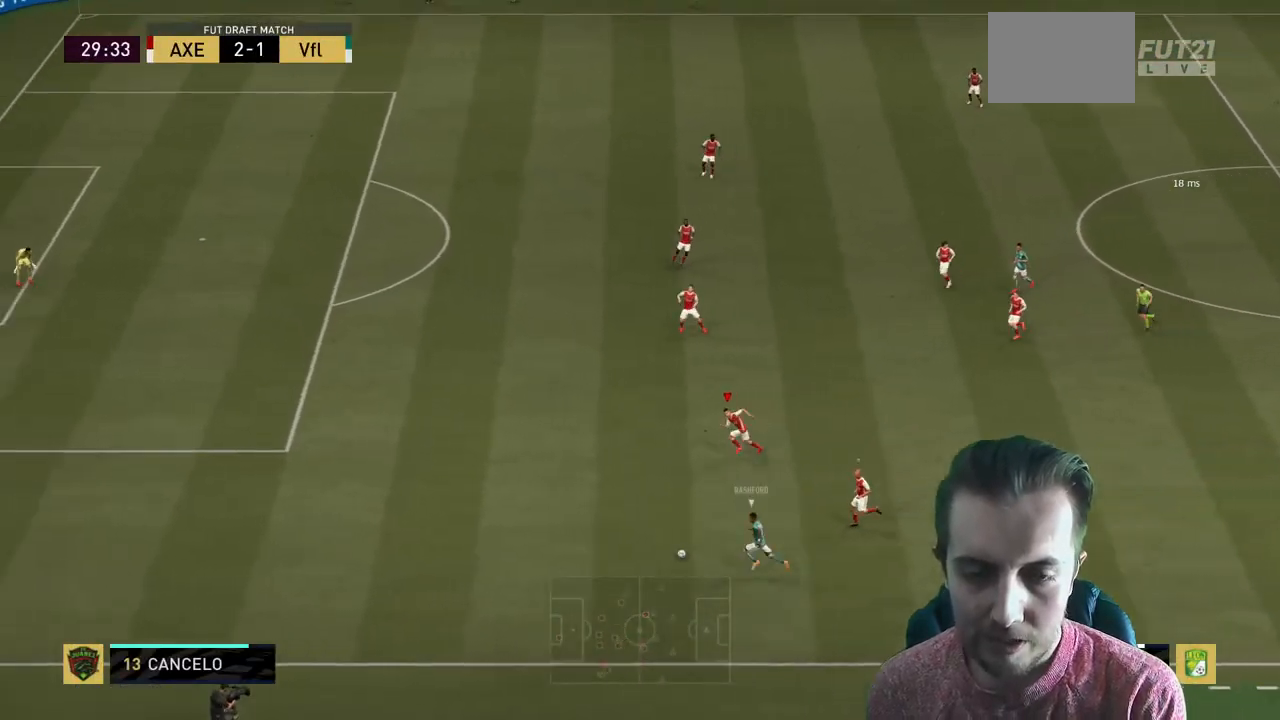
{"buttons": ["R2"], "left_stick": "left", "right_stick": "center", "events": []}
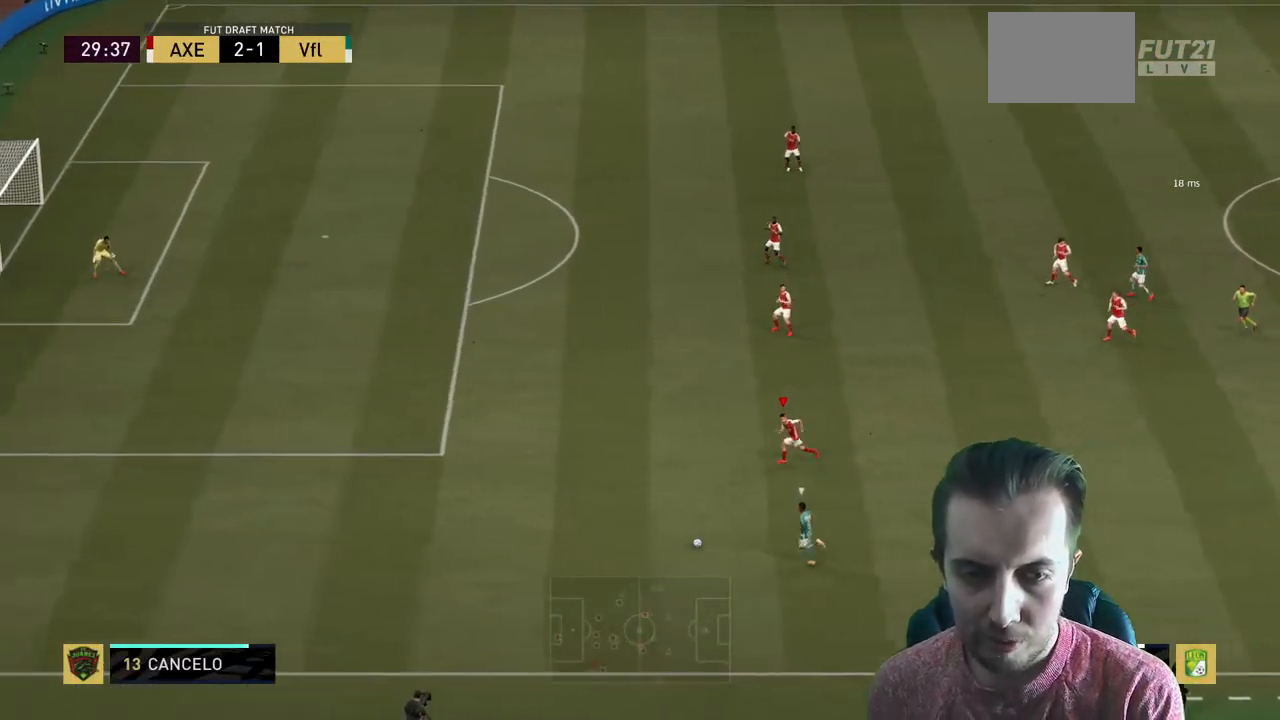
{"buttons": ["R2"], "left_stick": "left", "right_stick": "center", "events": []}
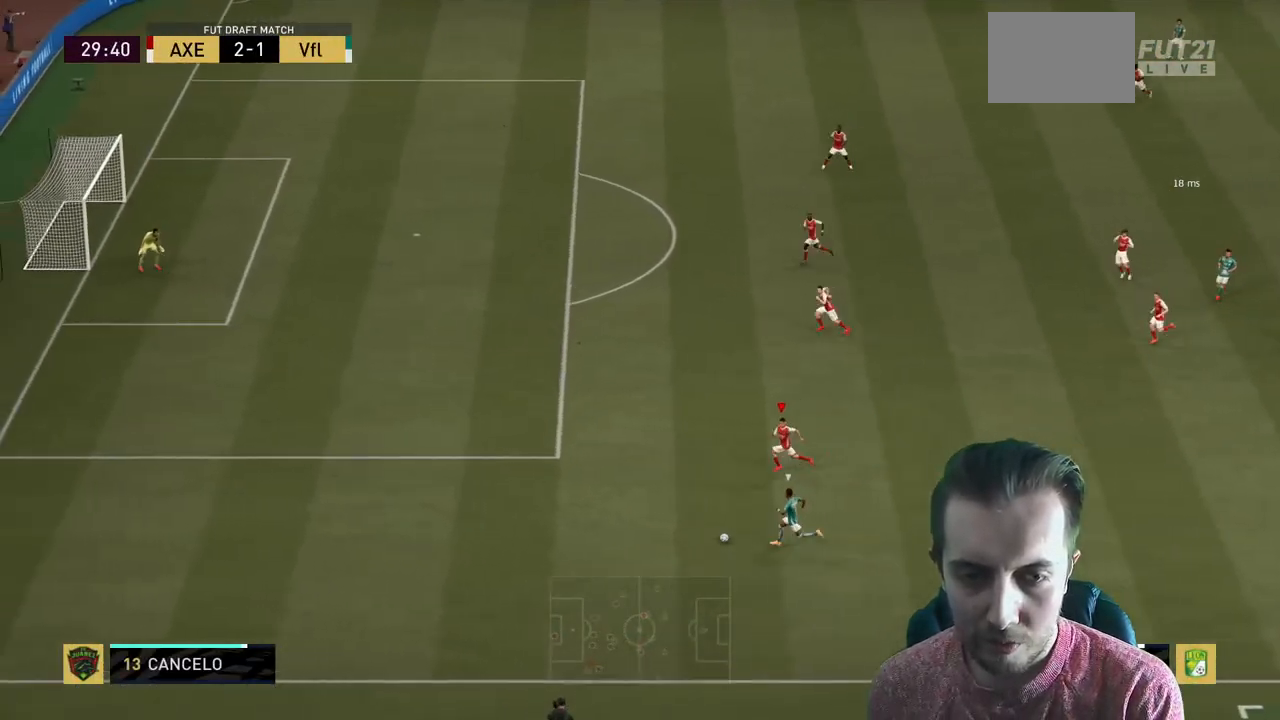
{"buttons": ["R2"], "left_stick": "left", "right_stick": "center", "events": []}
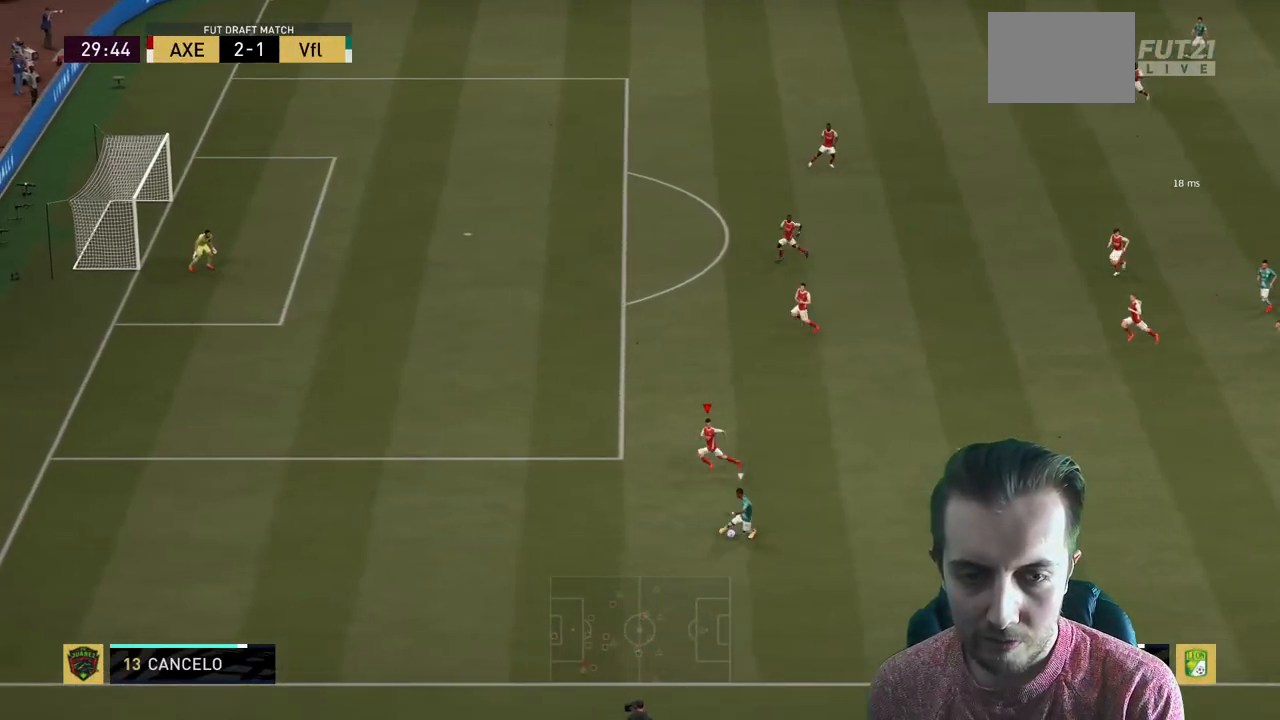
{"buttons": ["L2", "R2"], "left_stick": "up-left", "right_stick": "center", "events": [[267, "L2", "down"], [367, "left_stick", "up-left"]]}
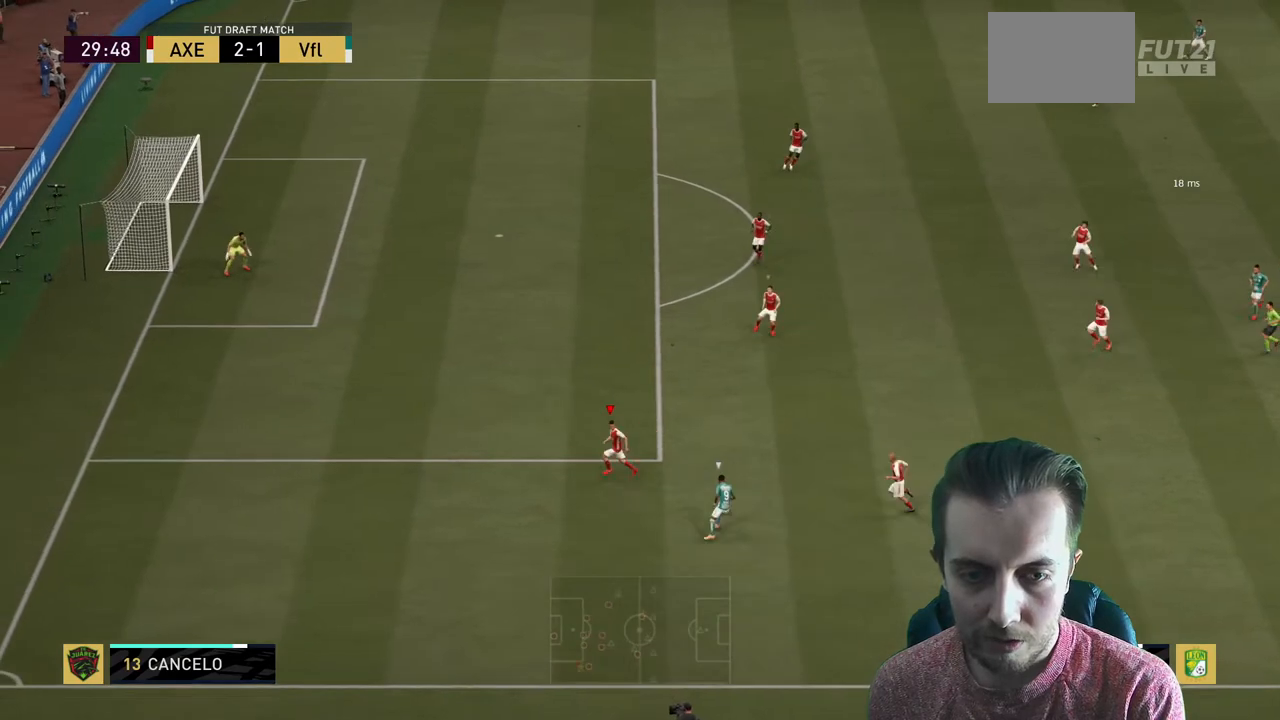
{"buttons": ["L2", "R2"], "left_stick": "up-right", "right_stick": "center", "events": [[66, "R2", "up"], [100, "left_stick", "up"], [333, "R2", "down"], [467, "left_stick", "up-right"]]}
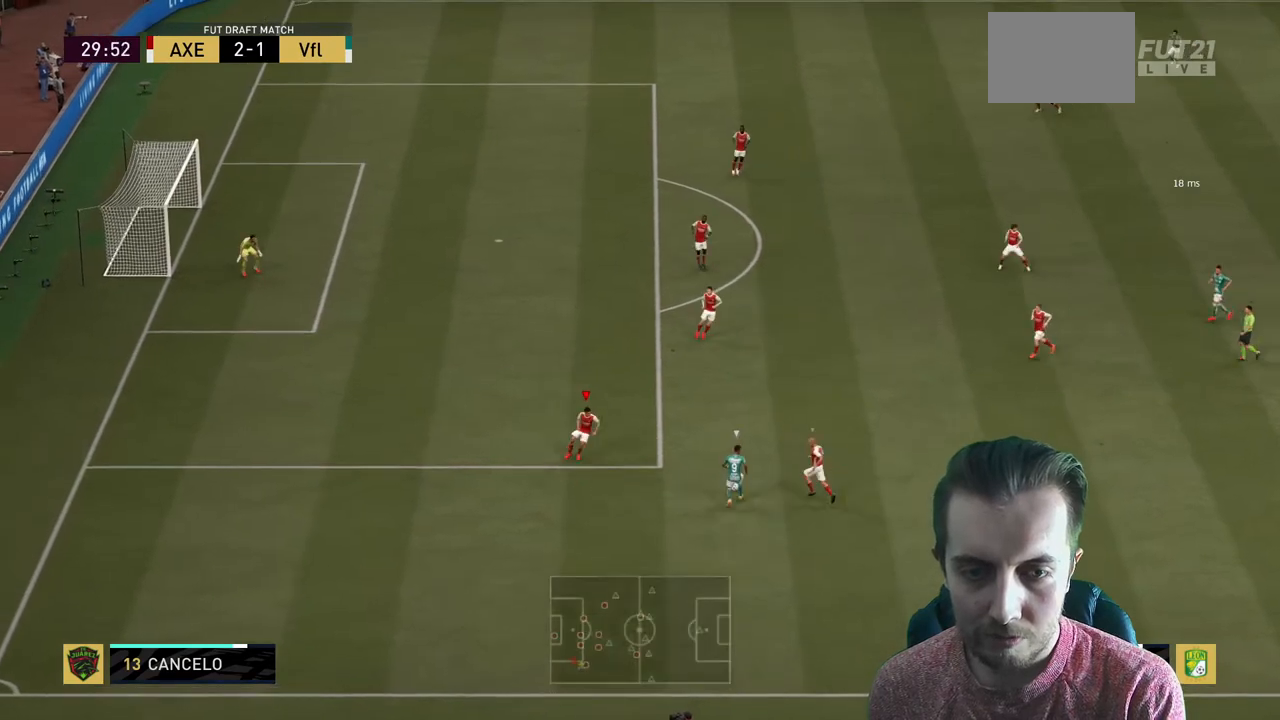
{"buttons": ["L2", "R2"], "left_stick": "up", "right_stick": "center", "events": [[67, "L2", "up"], [434, "L2", "down"], [467, "left_stick", "up"]]}
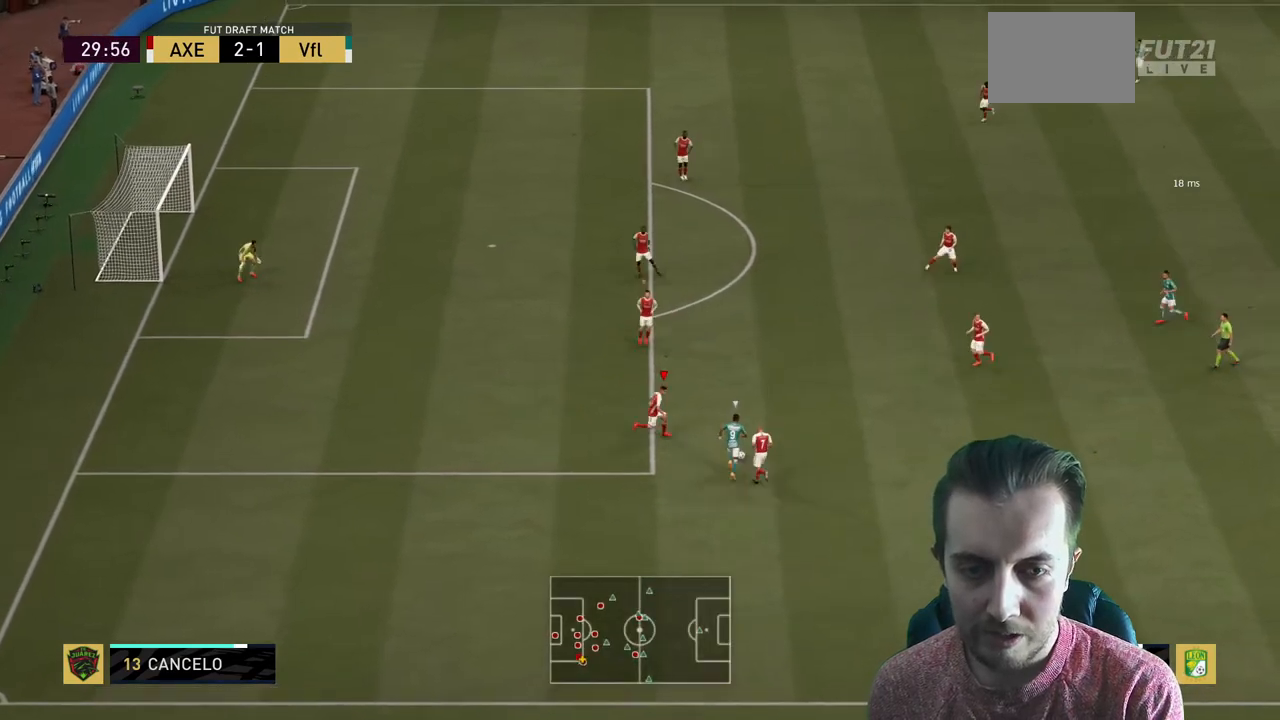
{"buttons": ["L2", "R2"], "left_stick": "up", "right_stick": "center", "events": [[33, "left_stick", "up-left"], [367, "left_stick", "up"]]}
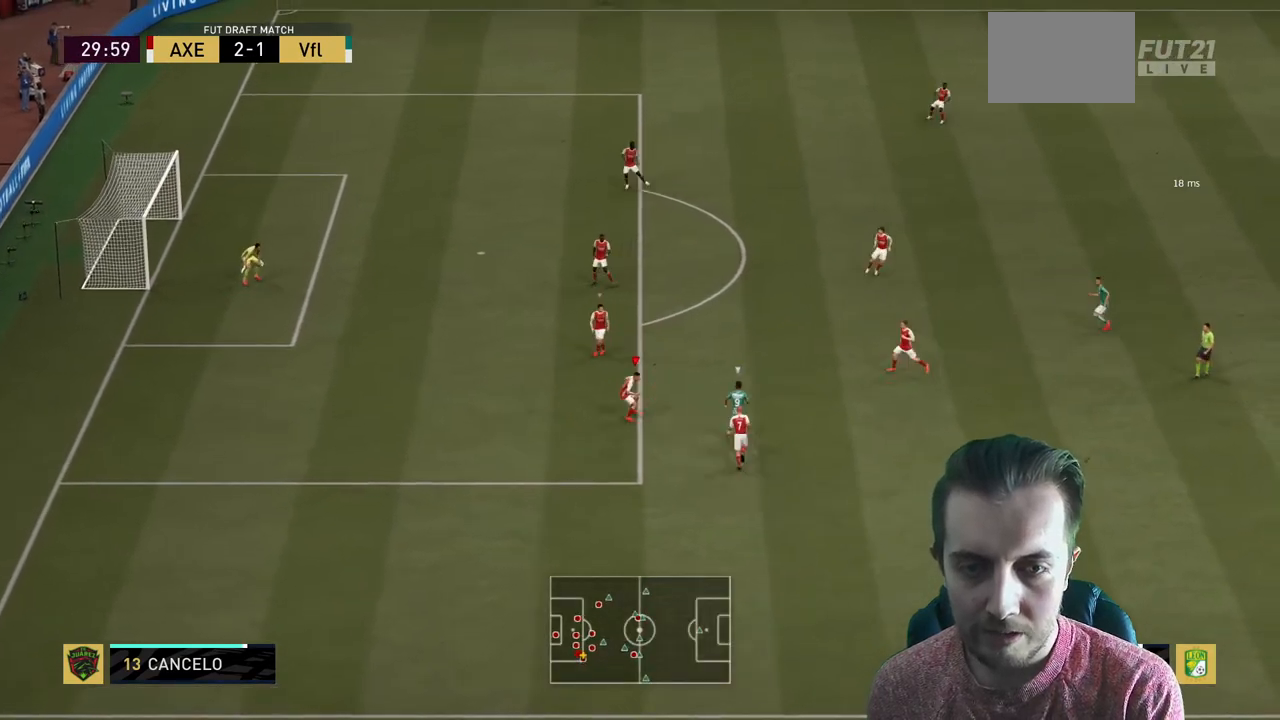
{"buttons": ["L2", "R2"], "left_stick": "up-right", "right_stick": "center"}